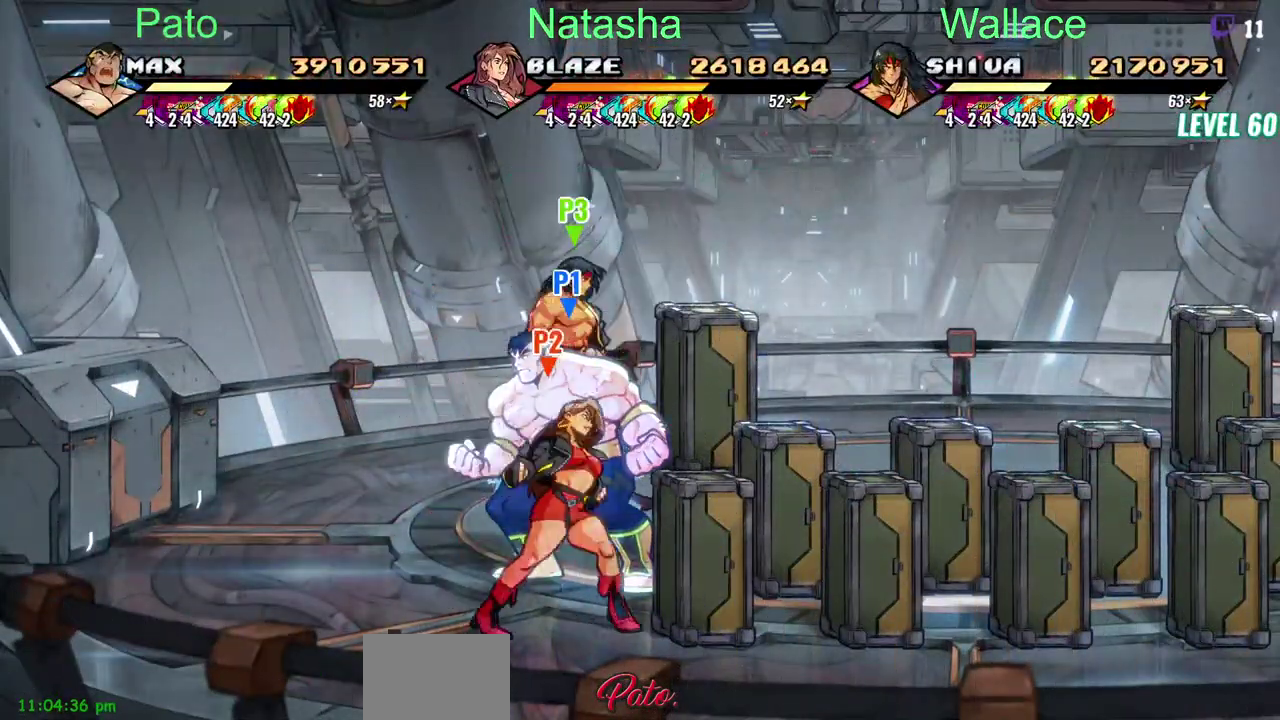
Gameplay with a controller (PlayStation layout); each line is a JSON object with the inputs held at the frame after it. "events" lists button and stick changes between this image and that frame as [ms after this image, input, new state], when the widget could be followed in between. Not read: DPAD_RIGHT DPAD_UP L3 R3.
{"buttons": ["CIRCLE"], "left_stick": "center", "right_stick": "center", "events": [[200, "DPAD_DOWN", "down"], [283, "DPAD_DOWN", "up"]]}
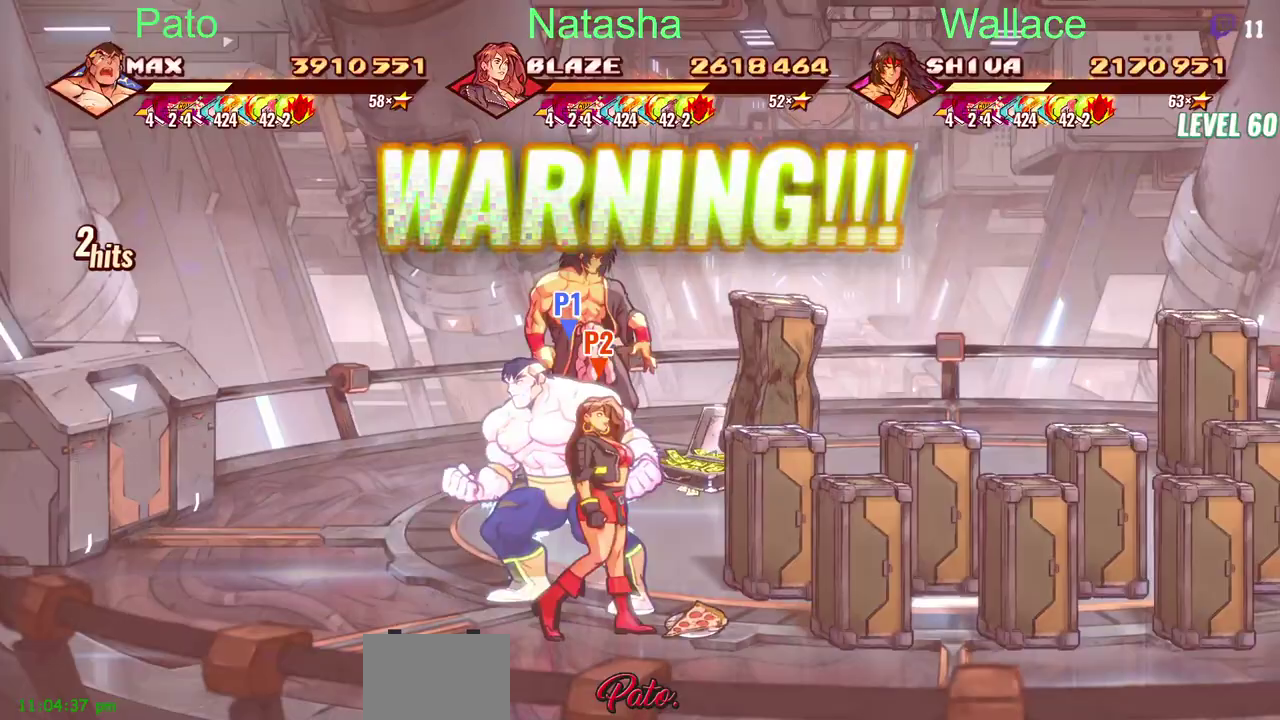
{"buttons": ["CIRCLE"], "left_stick": "center", "right_stick": "center", "events": []}
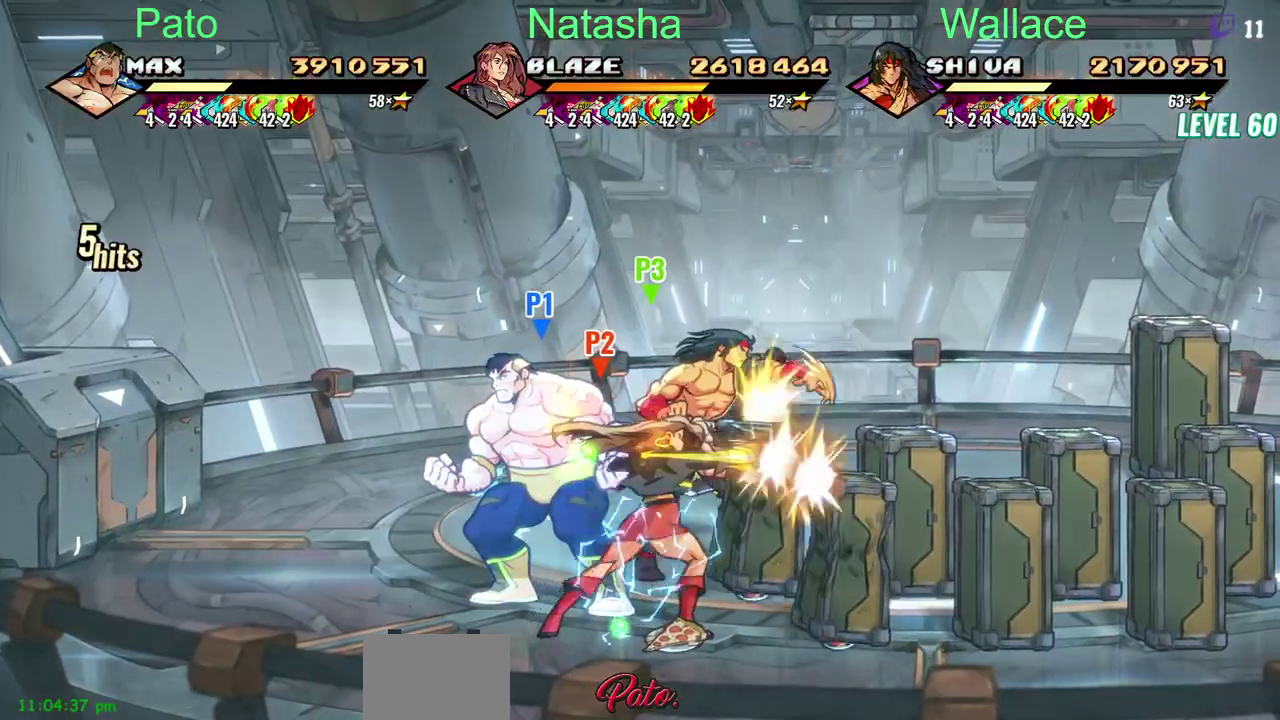
{"buttons": ["CIRCLE"], "left_stick": "center", "right_stick": "center", "events": []}
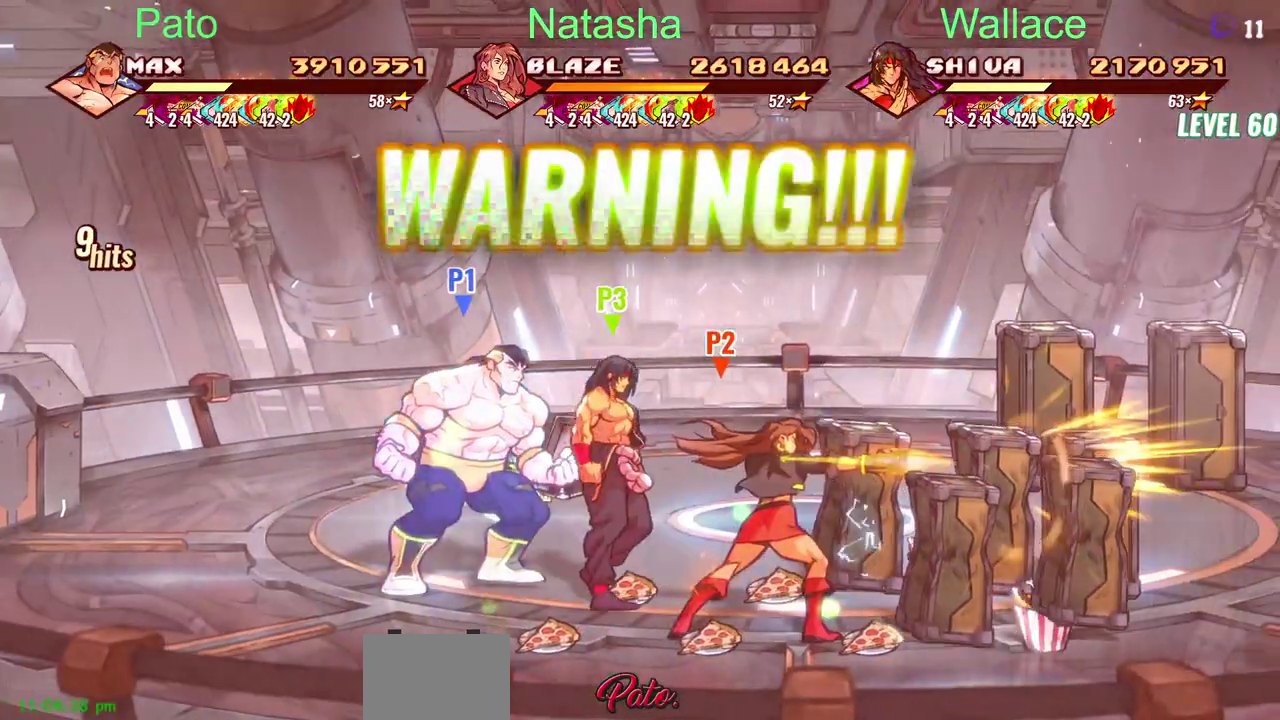
{"buttons": ["CIRCLE"], "left_stick": "center", "right_stick": "center", "events": [[300, "DPAD_DOWN", "down"], [500, "DPAD_DOWN", "up"]]}
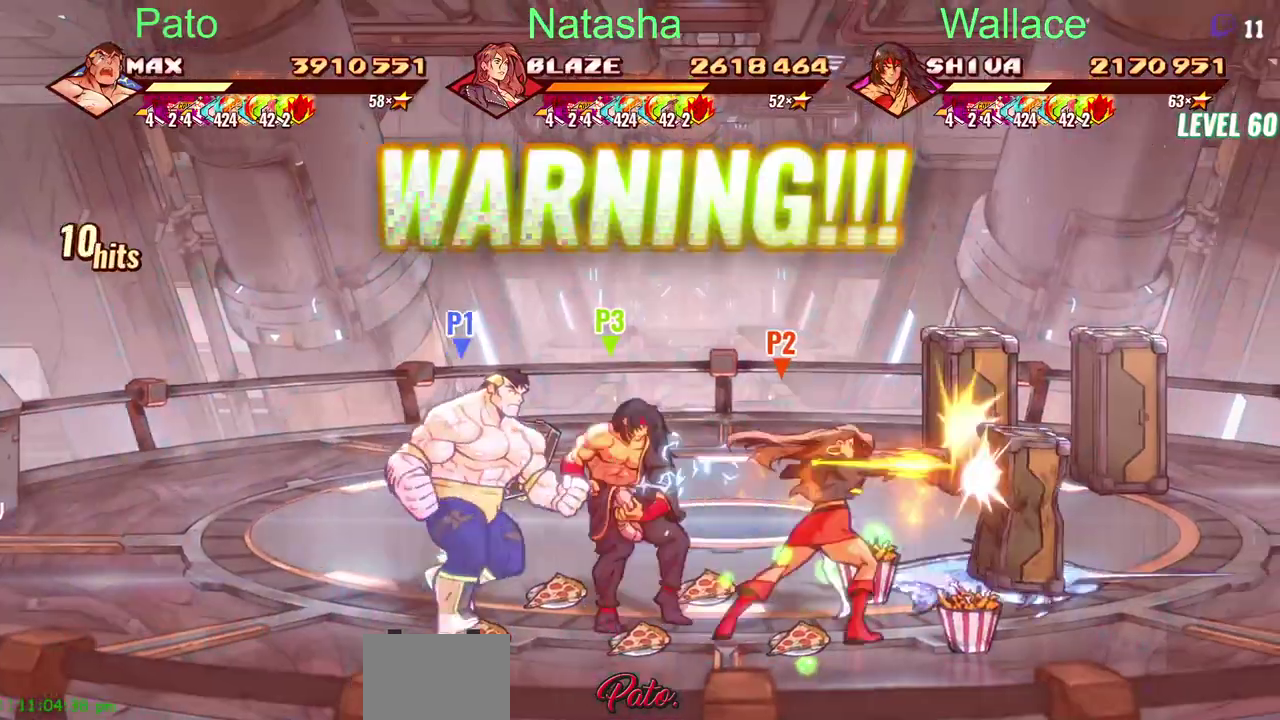
{"buttons": ["CIRCLE"], "left_stick": "center", "right_stick": "center", "events": []}
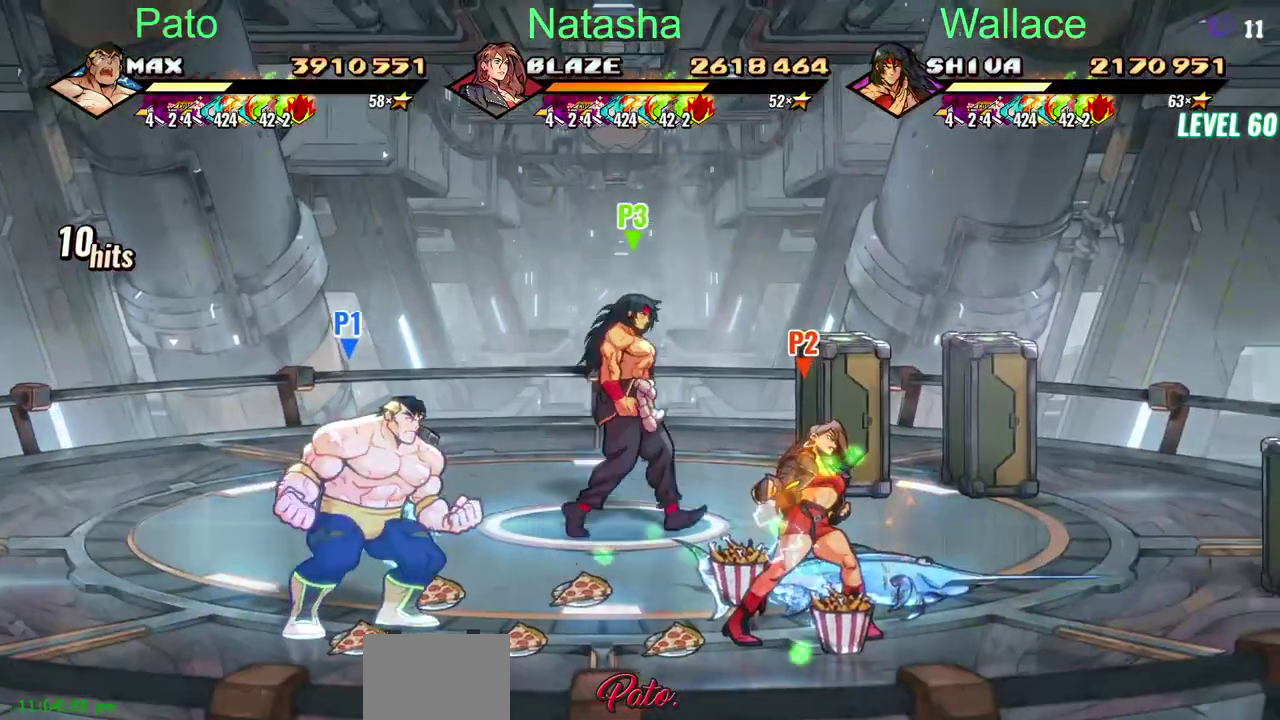
{"buttons": ["CIRCLE"], "left_stick": "center", "right_stick": "center", "events": []}
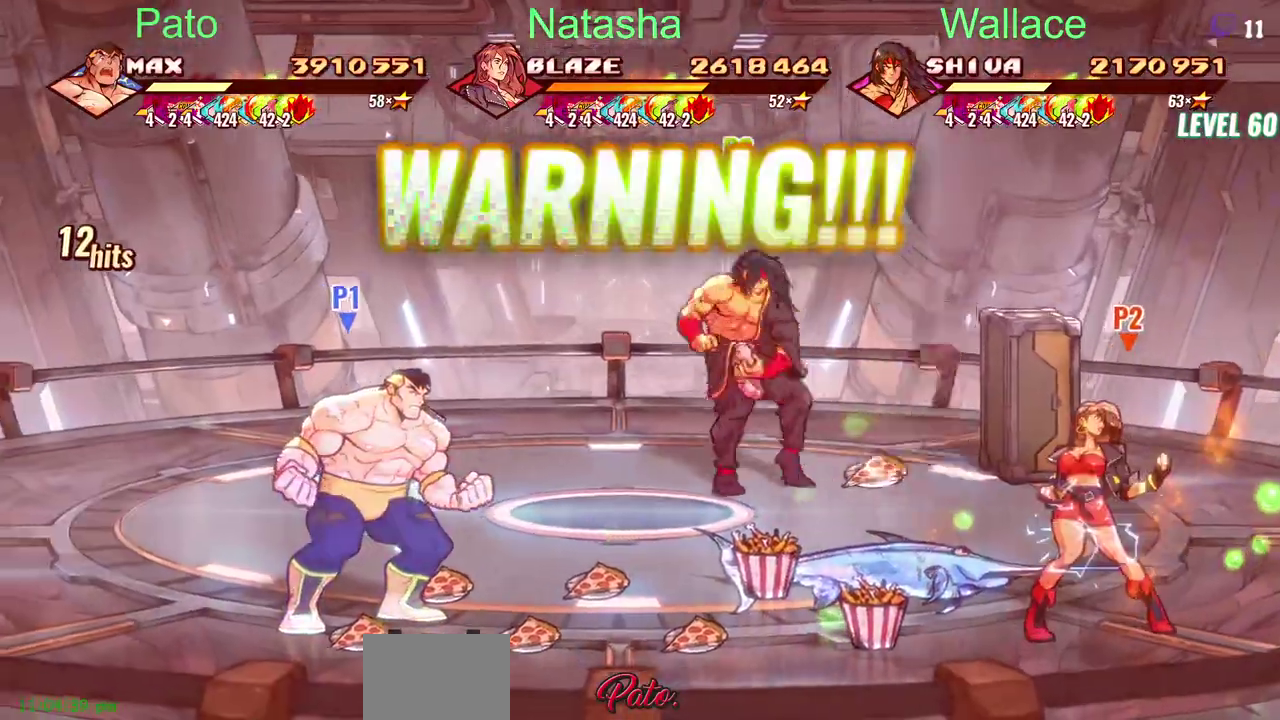
{"buttons": ["CIRCLE"], "left_stick": "center", "right_stick": "center", "events": []}
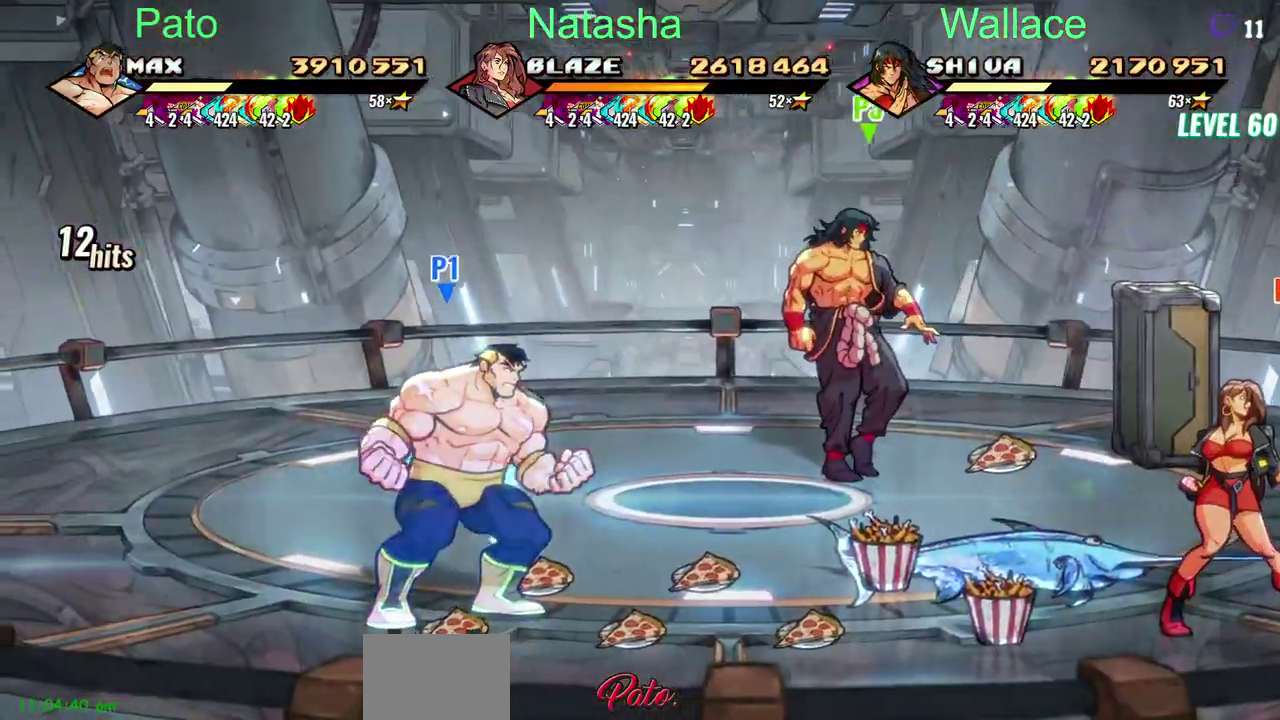
{"buttons": ["CIRCLE", "R2"], "left_stick": "center", "right_stick": "center", "events": [[367, "R2", "down"]]}
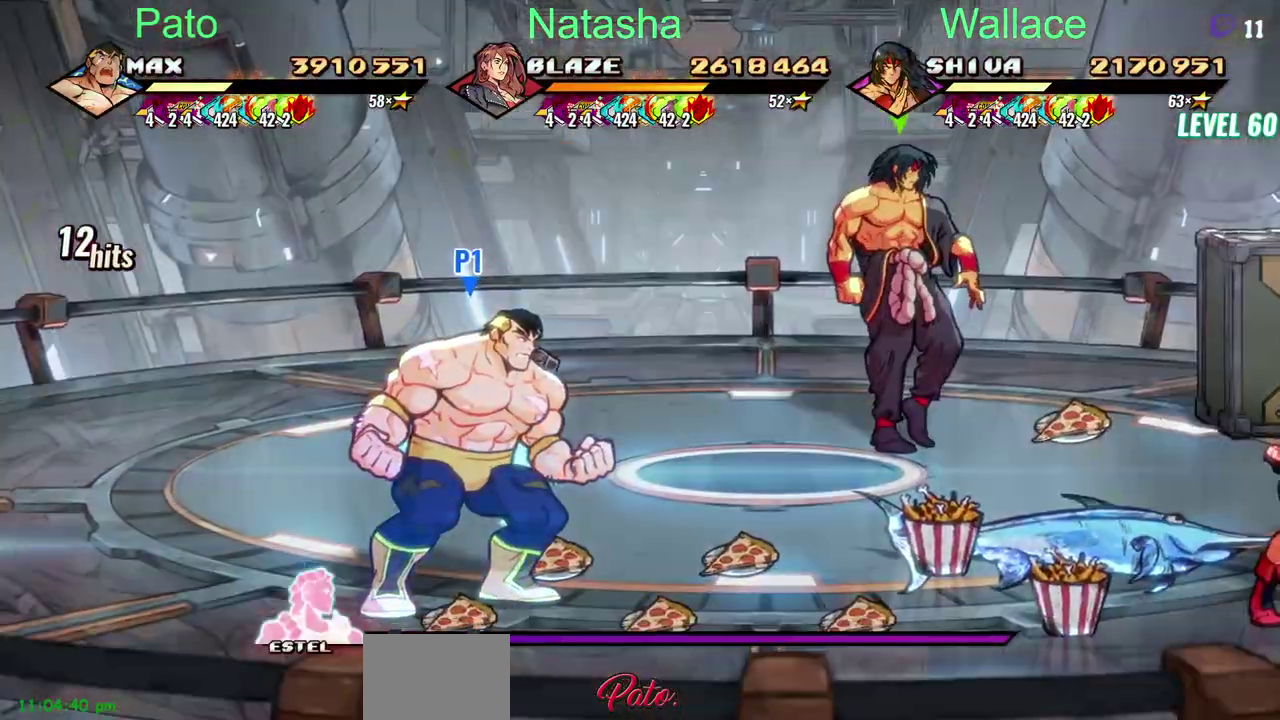
{"buttons": ["CIRCLE"], "left_stick": "center", "right_stick": "center", "events": [[133, "R2", "up"]]}
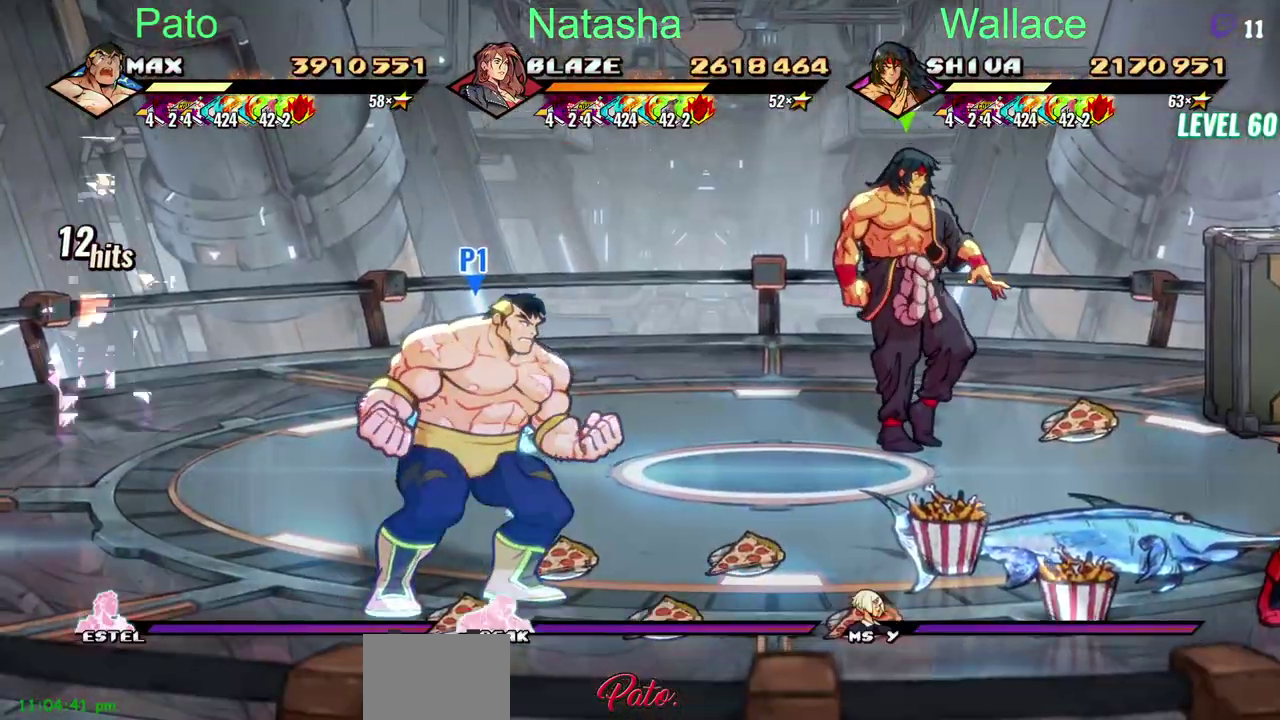
{"buttons": ["CIRCLE"], "left_stick": "center", "right_stick": "center", "events": []}
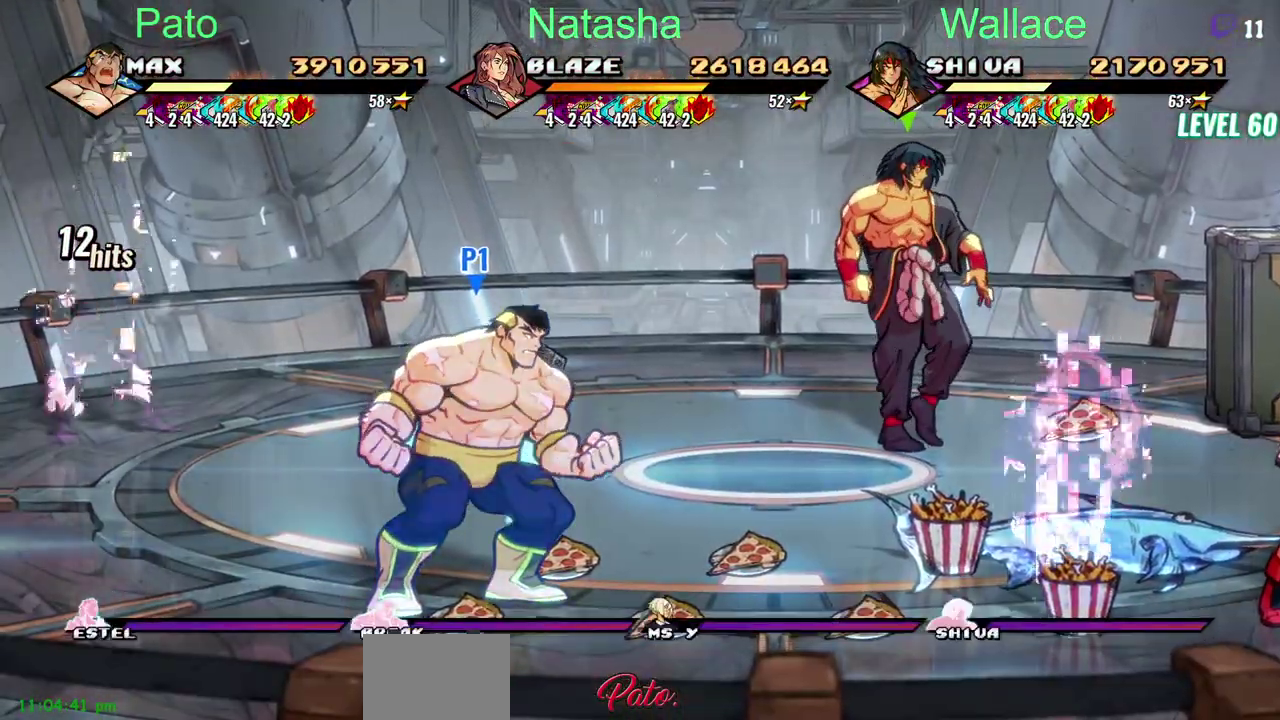
{"buttons": ["CIRCLE"], "left_stick": "center", "right_stick": "center", "events": []}
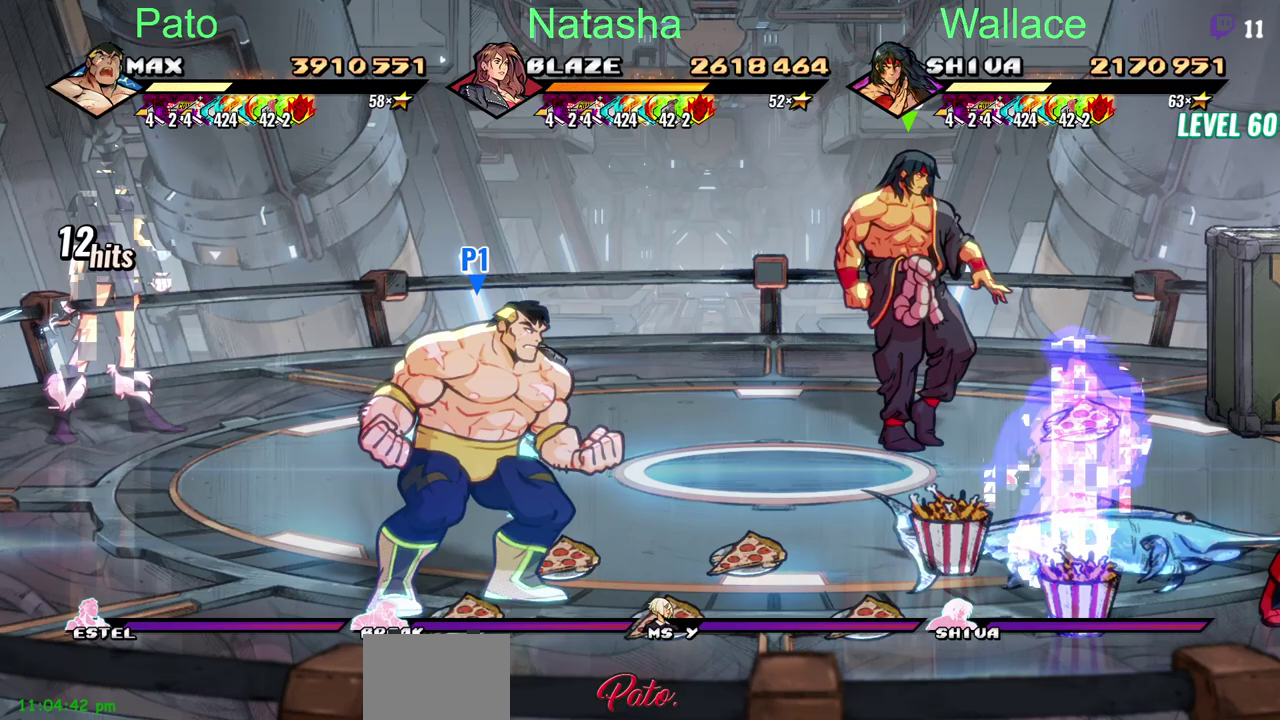
{"buttons": [], "left_stick": "center", "right_stick": "center", "events": [[283, "CIRCLE", "up"]]}
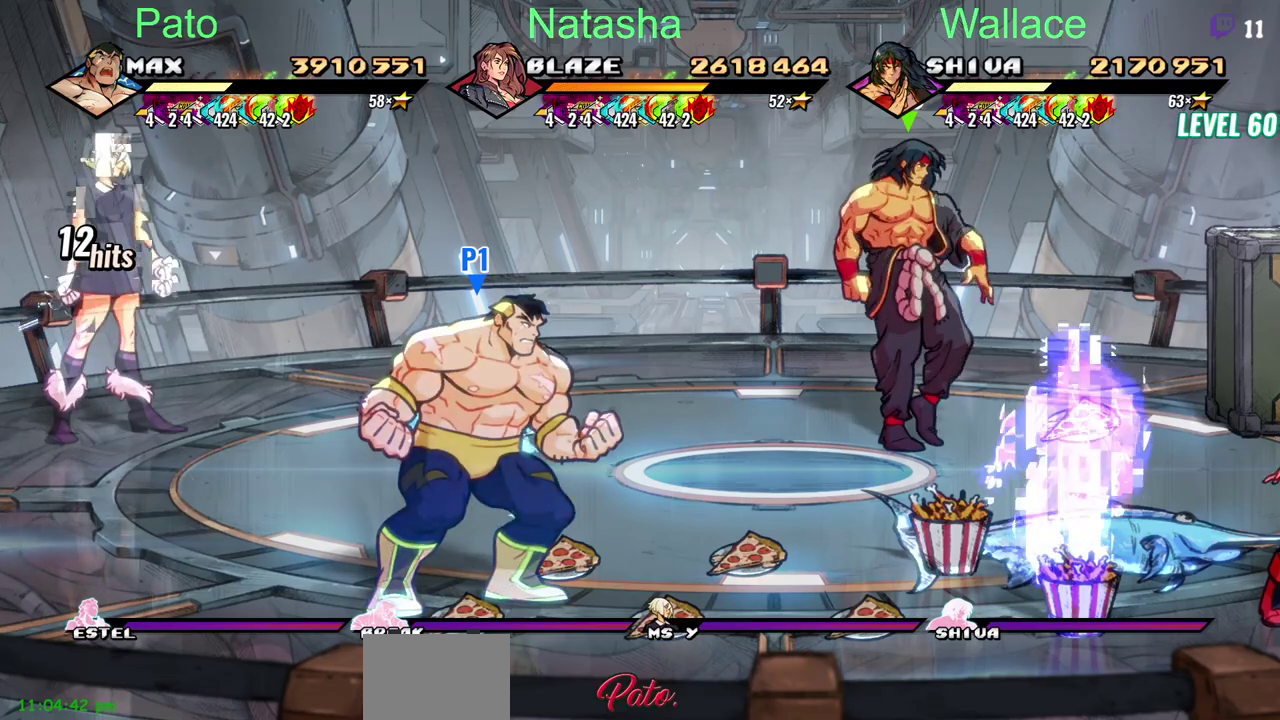
{"buttons": [], "left_stick": "center", "right_stick": "center", "events": [[83, "R2", "down"], [150, "R2", "up"]]}
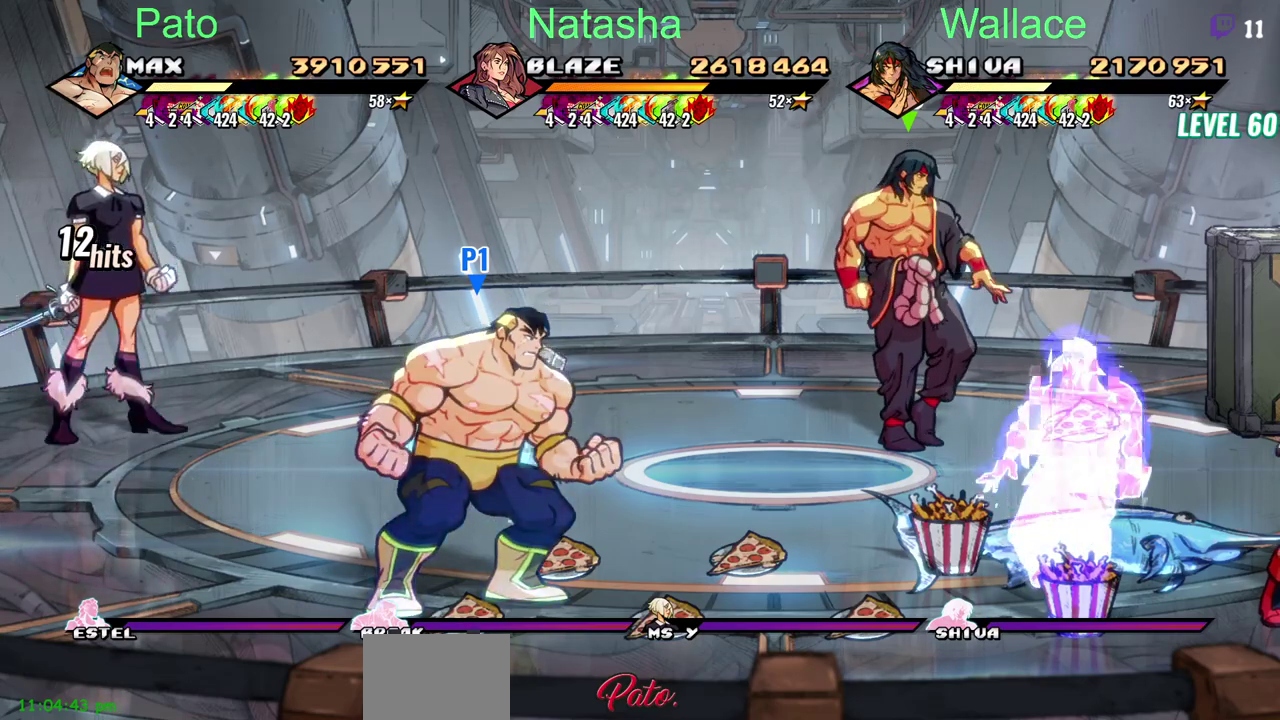
{"buttons": [], "left_stick": "center", "right_stick": "center", "events": [[33, "R2", "down"], [367, "R2", "up"]]}
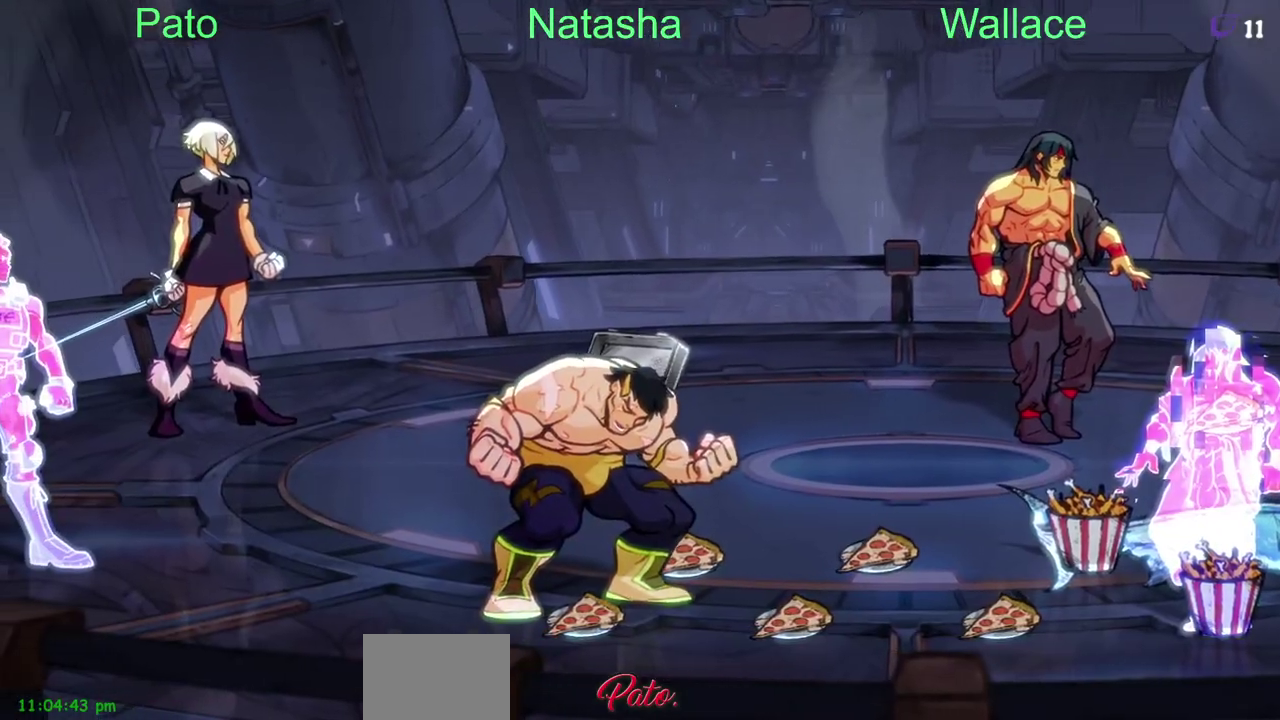
{"buttons": [], "left_stick": "center", "right_stick": "center", "events": []}
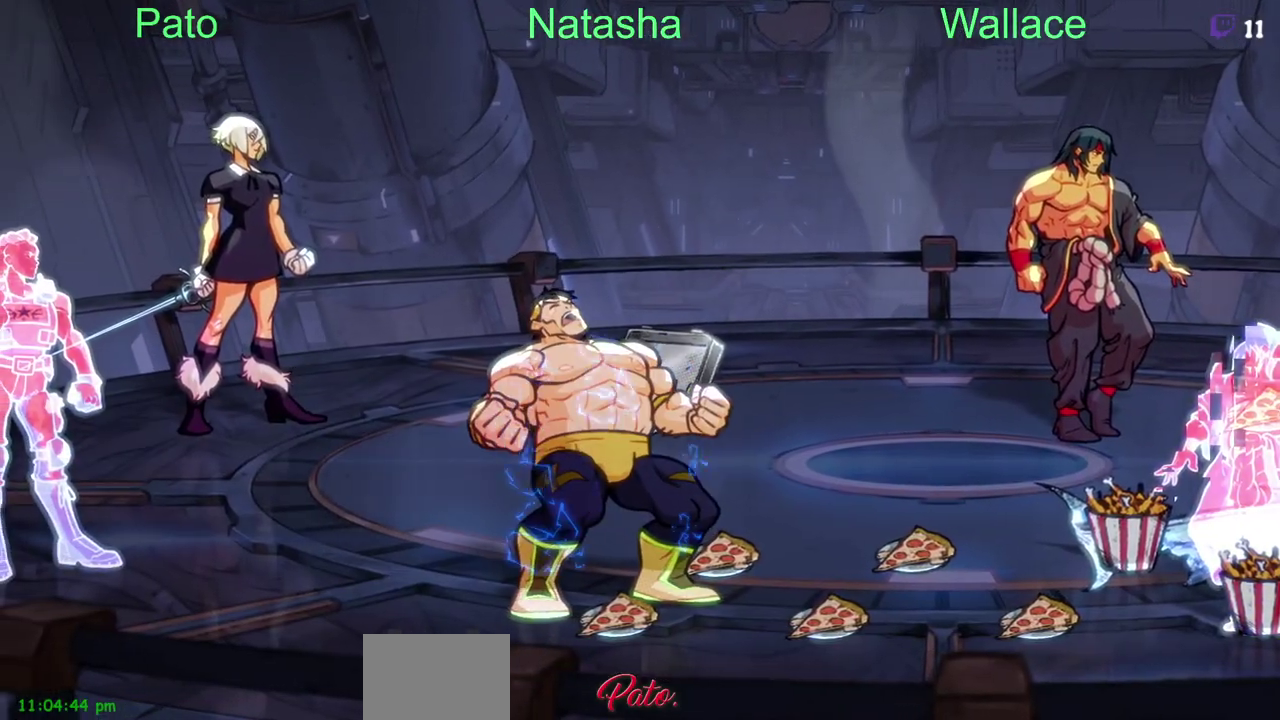
{"buttons": ["DPAD_LEFT"], "left_stick": "center", "right_stick": "center", "events": [[183, "DPAD_LEFT", "down"]]}
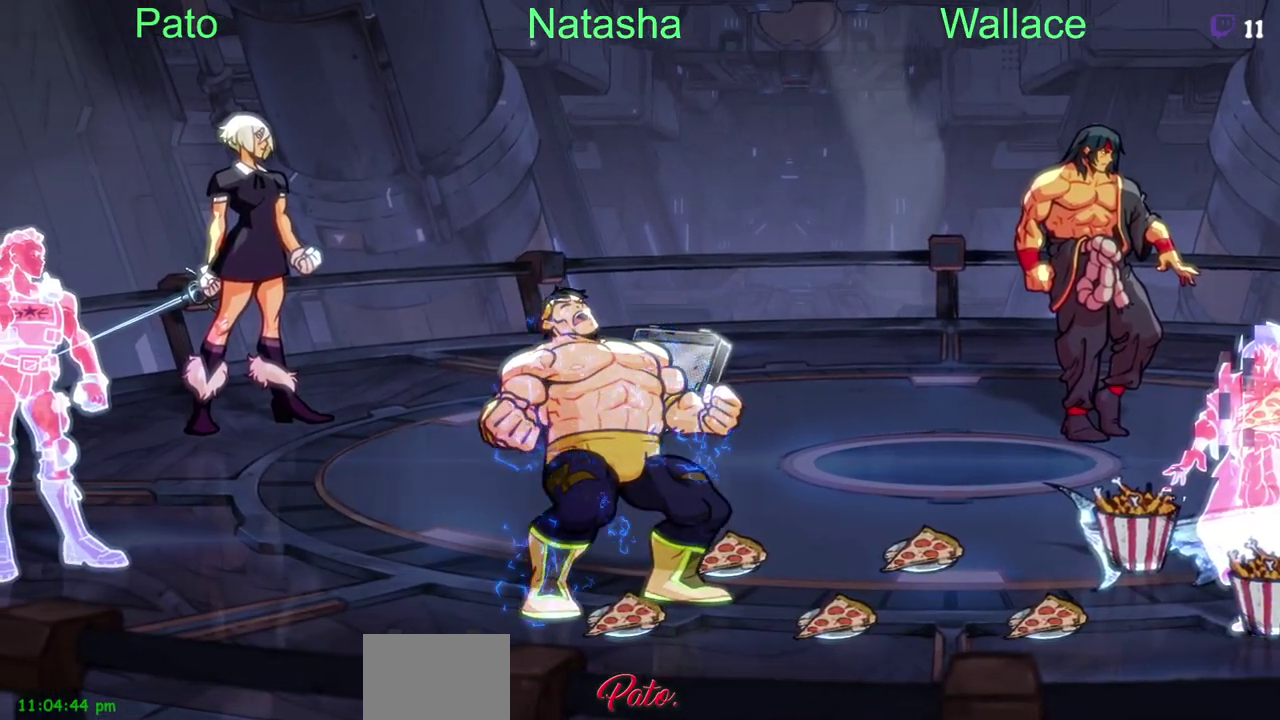
{"buttons": ["DPAD_LEFT"], "left_stick": "center", "right_stick": "center", "events": []}
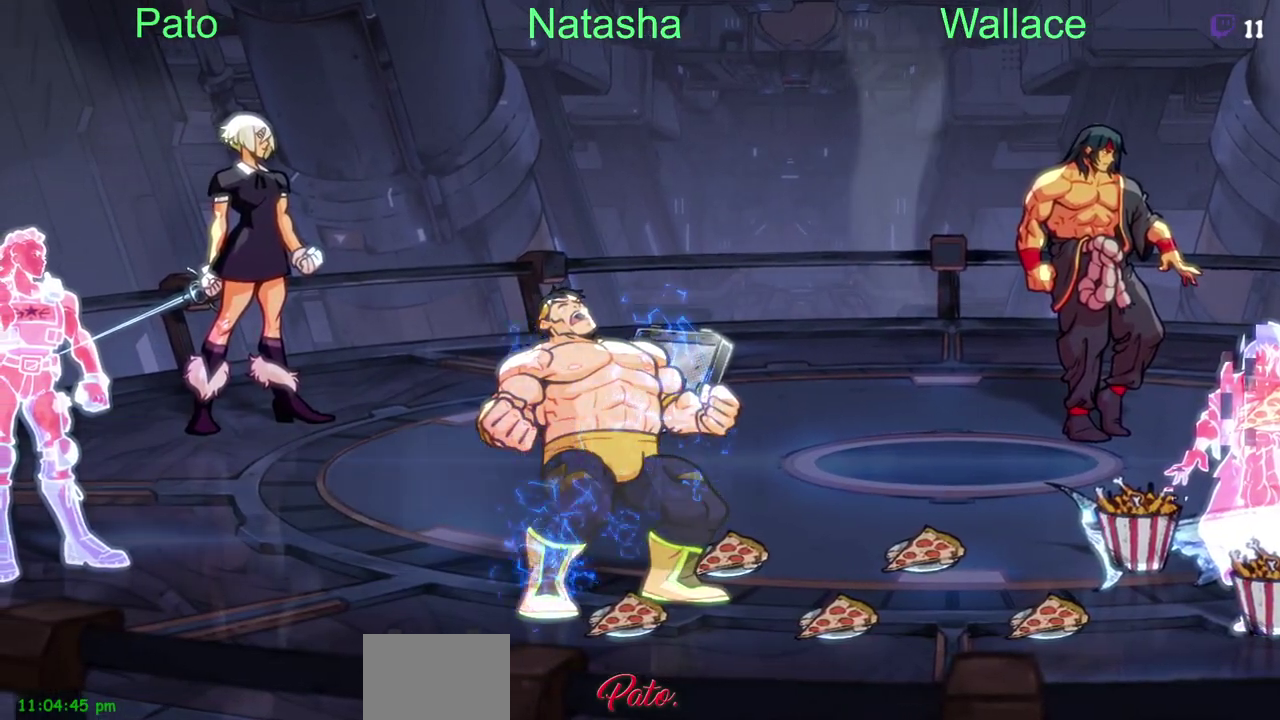
{"buttons": ["DPAD_LEFT"], "left_stick": "center", "right_stick": "center", "events": []}
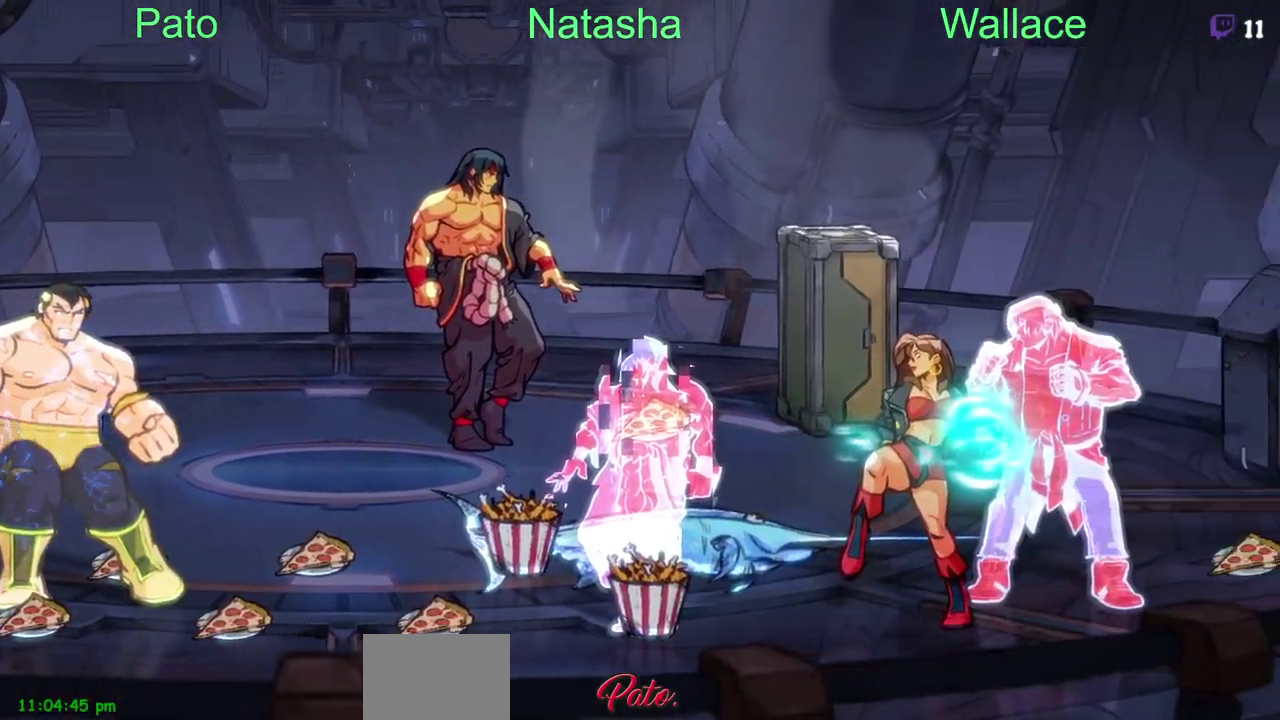
{"buttons": ["DPAD_LEFT"], "left_stick": "center", "right_stick": "center", "events": []}
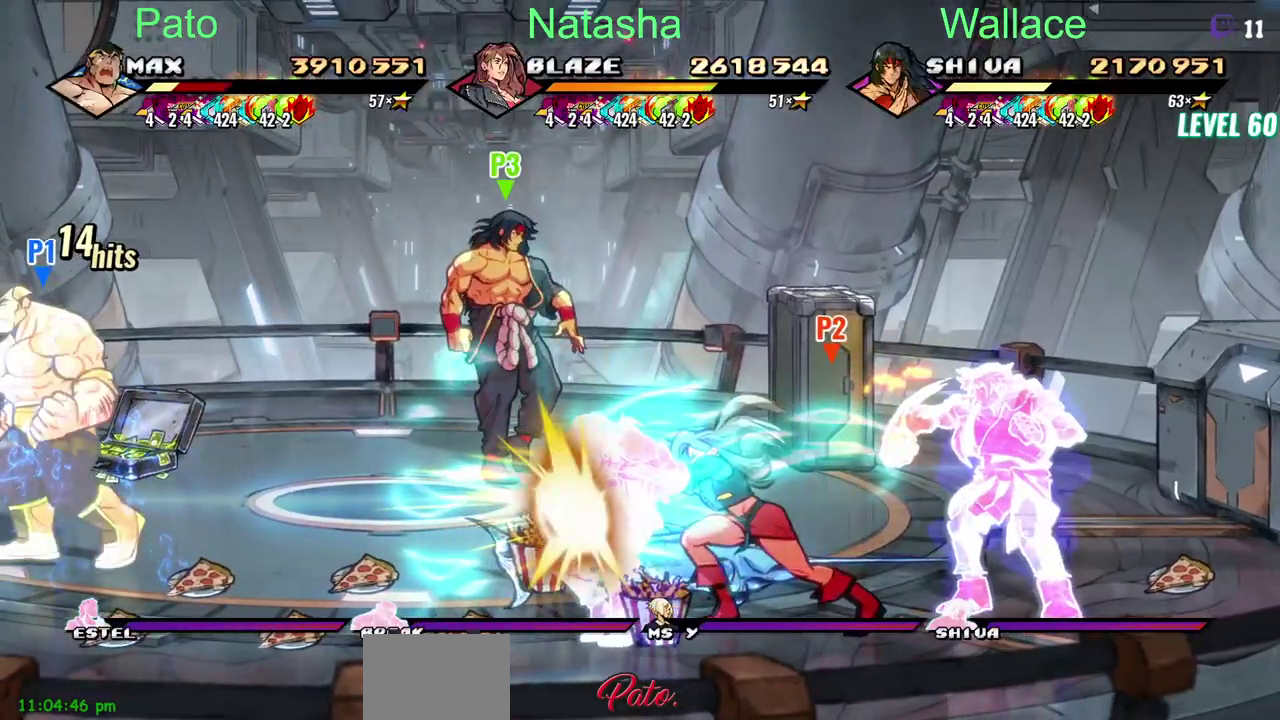
{"buttons": [], "left_stick": "center", "right_stick": "center", "events": [[33, "DPAD_DOWN", "down"], [133, "DPAD_DOWN", "up"], [317, "DPAD_LEFT", "up"]]}
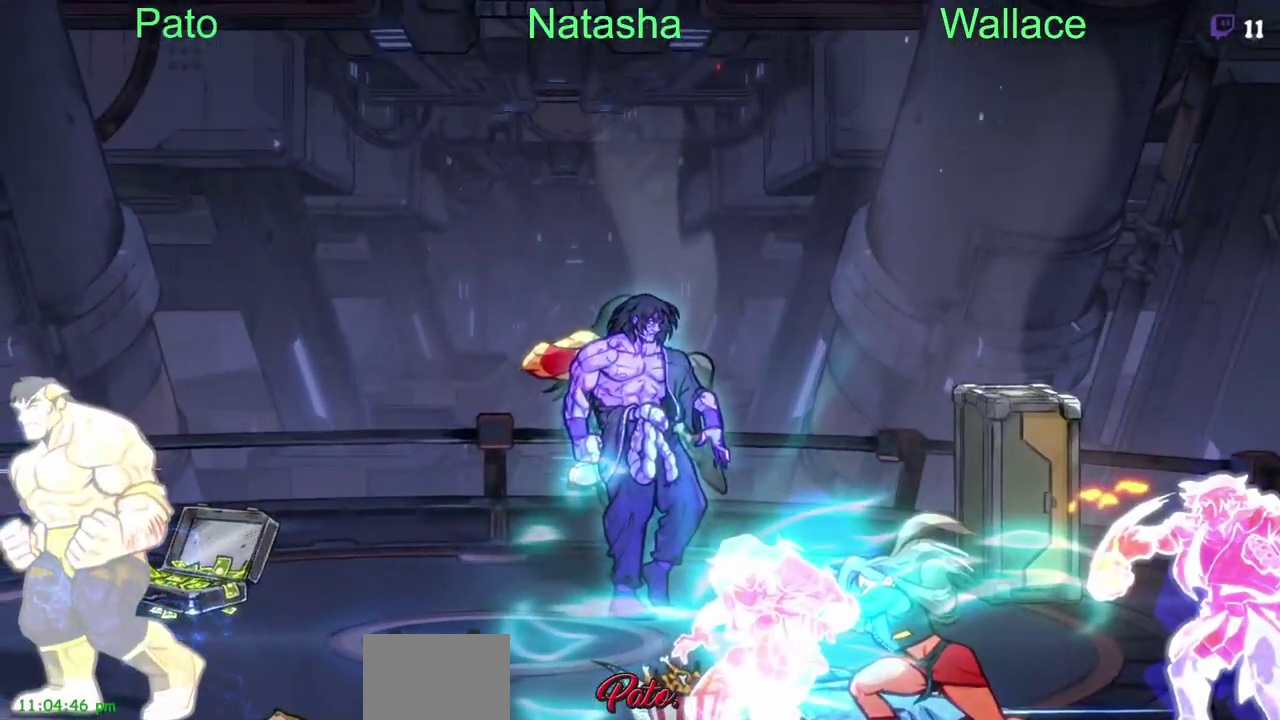
{"buttons": [], "left_stick": "center", "right_stick": "center", "events": []}
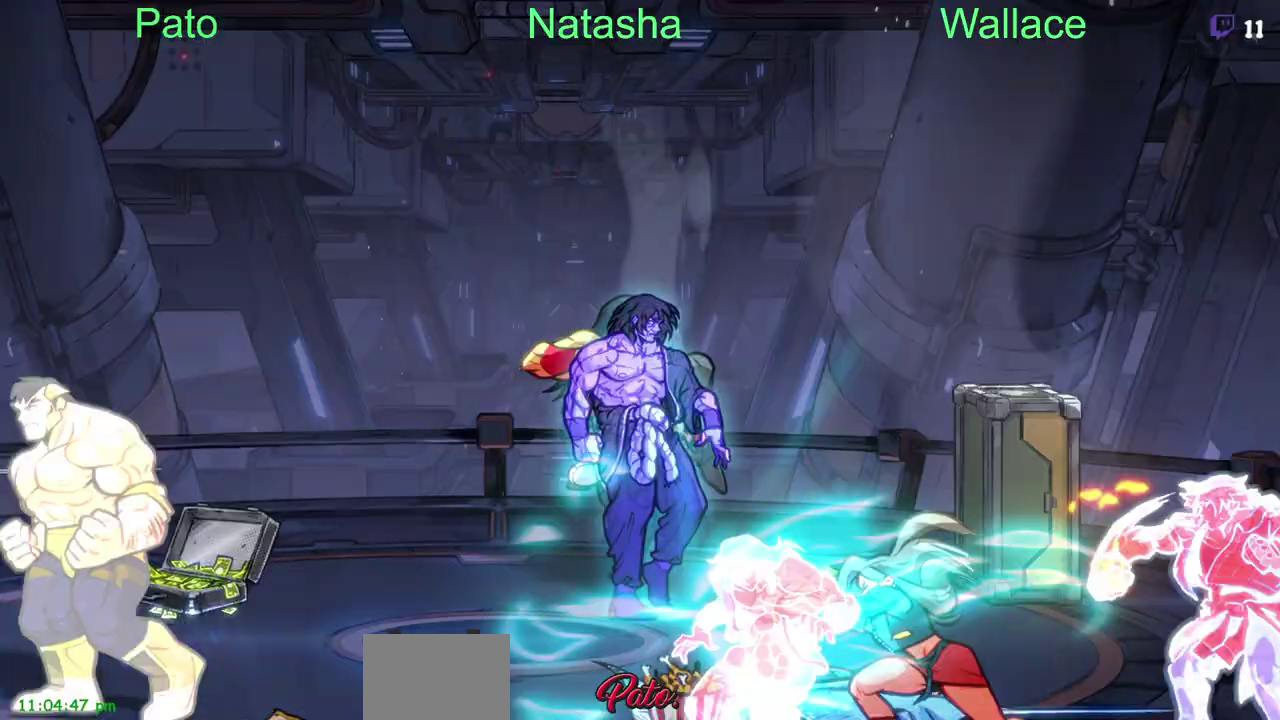
{"buttons": ["DPAD_LEFT"], "left_stick": "center", "right_stick": "center", "events": [[83, "DPAD_DOWN", "down"], [133, "DPAD_LEFT", "down"], [233, "DPAD_DOWN", "up"]]}
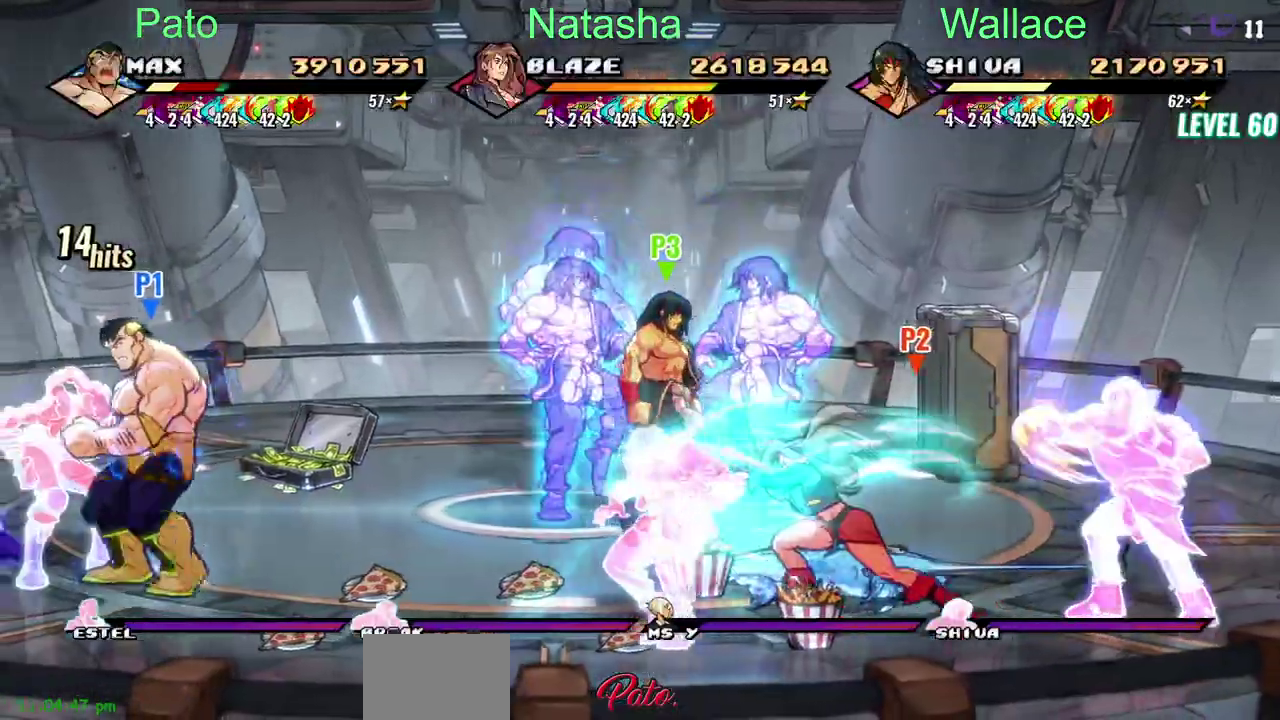
{"buttons": ["R2"], "left_stick": "center", "right_stick": "center", "events": [[50, "TRIANGLE", "down"], [67, "R2", "down"], [133, "DPAD_LEFT", "up"], [283, "TRIANGLE", "up"], [400, "TRIANGLE", "down"], [467, "TRIANGLE", "up"]]}
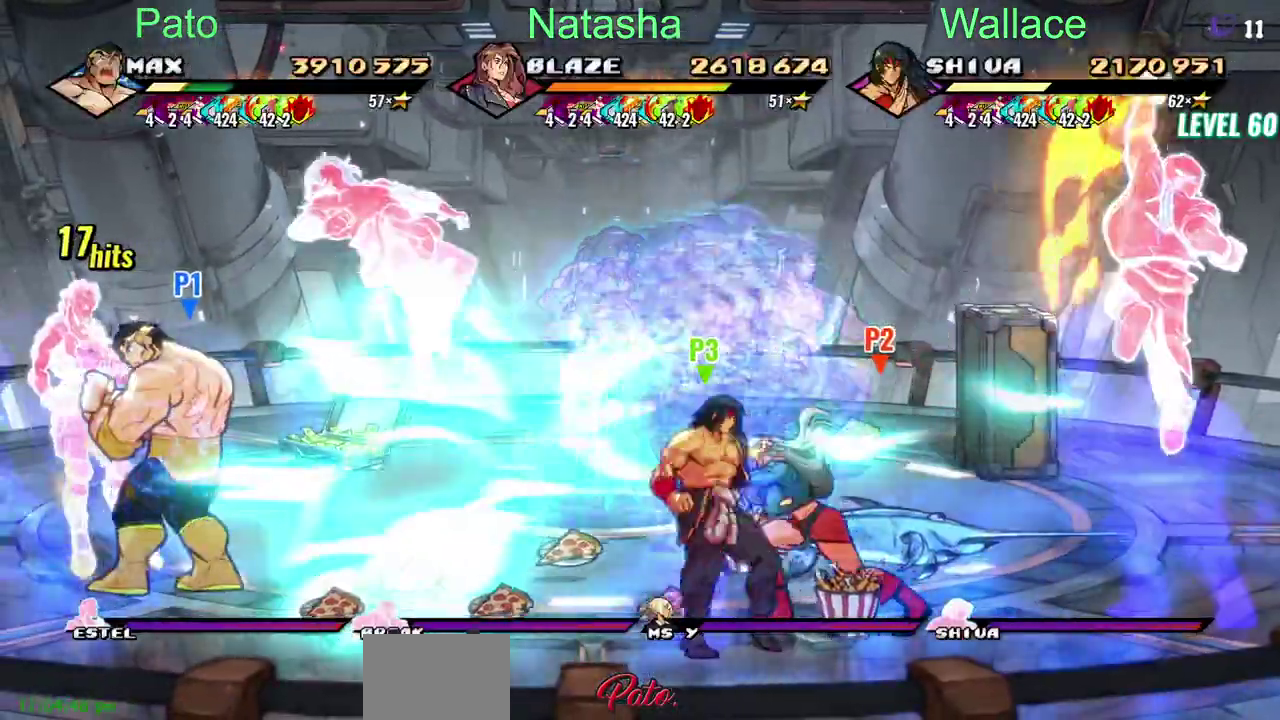
{"buttons": [], "left_stick": "center", "right_stick": "center", "events": [[17, "TRIANGLE", "down"], [100, "TRIANGLE", "up"], [150, "R2", "up"], [150, "TRIANGLE", "down"], [267, "TRIANGLE", "up"]]}
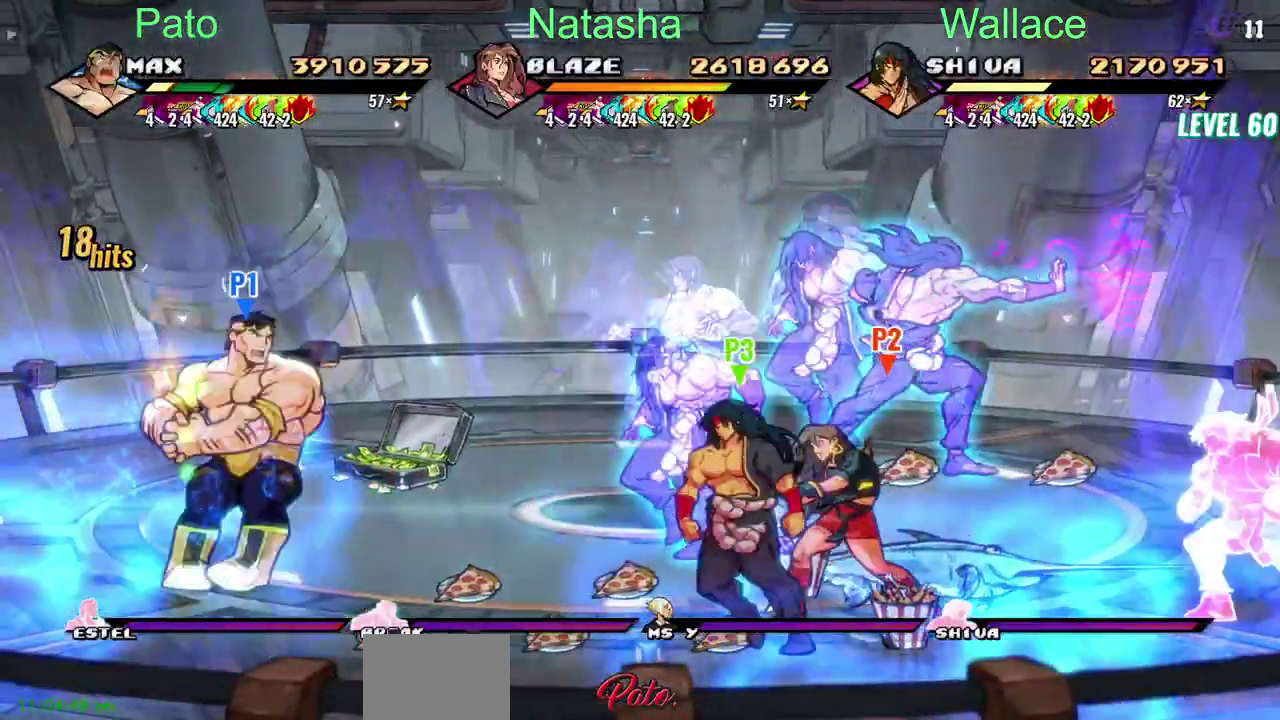
{"buttons": ["DPAD_LEFT"], "left_stick": "center", "right_stick": "center", "events": [[33, "DPAD_LEFT", "down"], [200, "TRIANGLE", "down"], [250, "TRIANGLE", "up"], [400, "TRIANGLE", "down"], [483, "TRIANGLE", "up"]]}
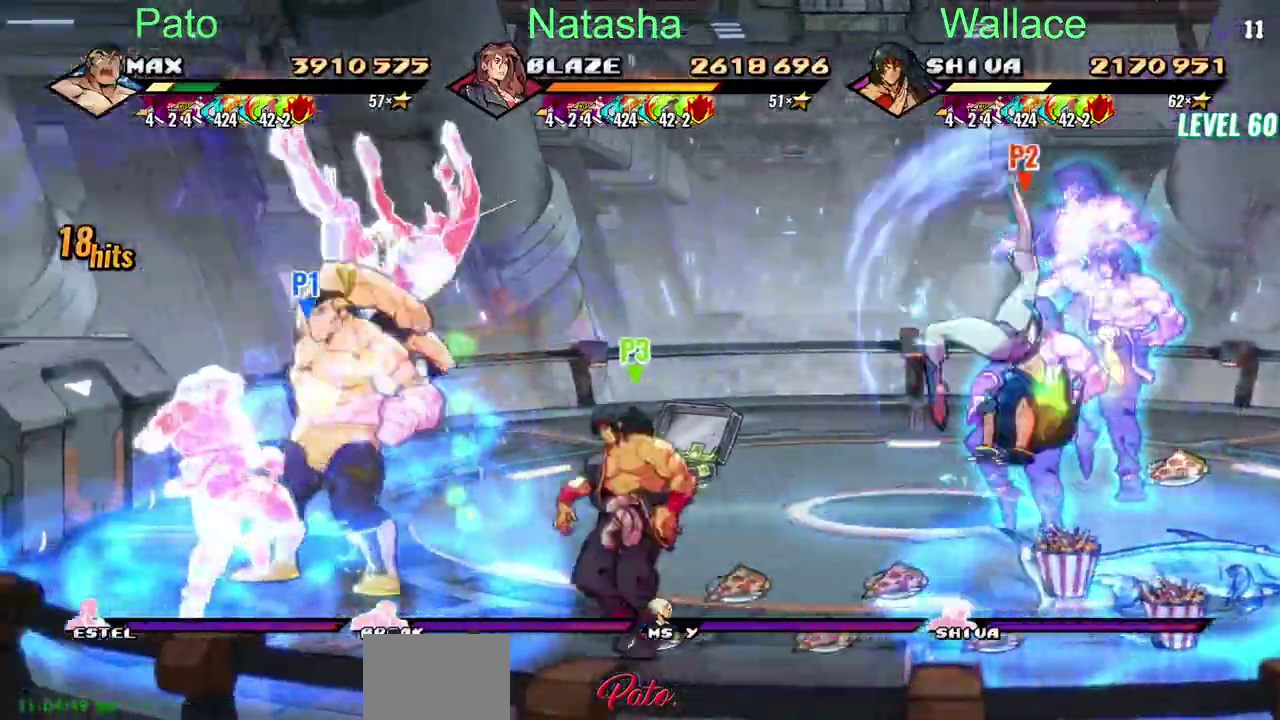
{"buttons": ["TRIANGLE"], "left_stick": "center", "right_stick": "center", "events": [[33, "TRIANGLE", "down"], [100, "DPAD_LEFT", "up"], [167, "TRIANGLE", "up"], [217, "TRIANGLE", "down"], [267, "TRIANGLE", "up"], [283, "R2", "down"], [317, "TRIANGLE", "down"], [367, "R2", "up"]]}
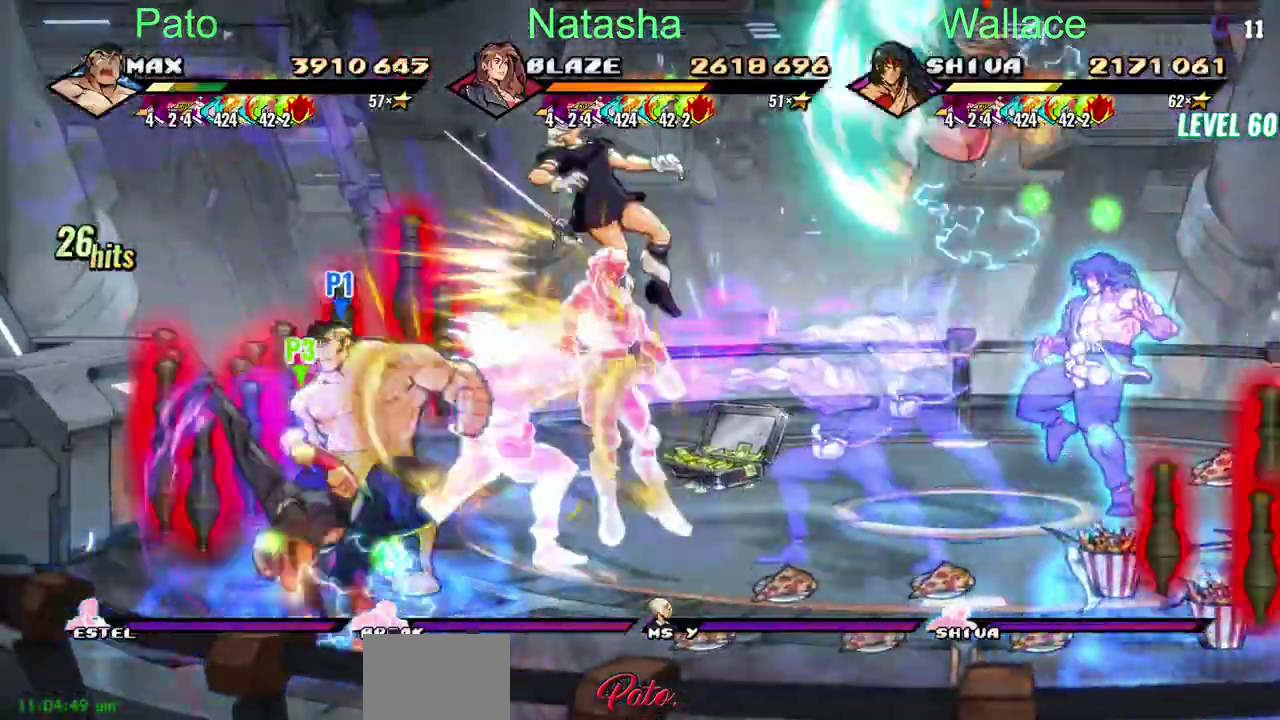
{"buttons": ["DPAD_LEFT"], "left_stick": "center", "right_stick": "center"}
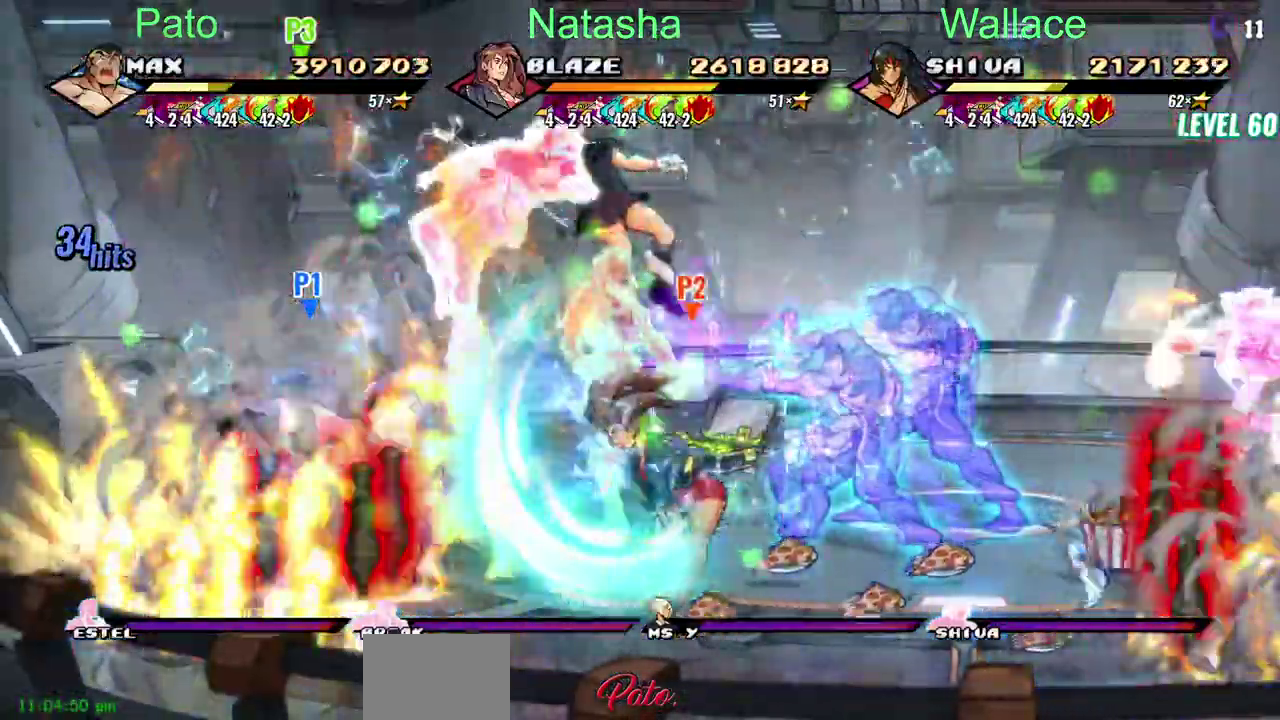
{"buttons": ["R2", "DPAD_LEFT"], "left_stick": "center", "right_stick": "center"}
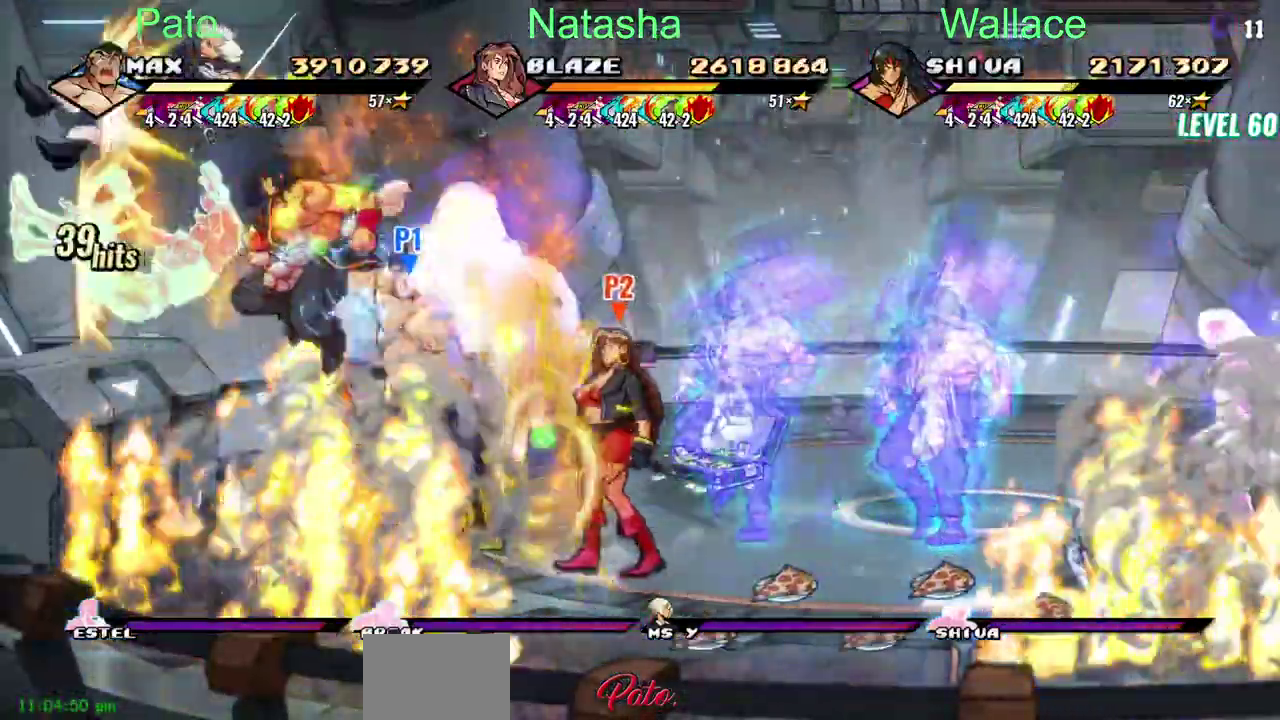
{"buttons": ["TRIANGLE", "R2"], "left_stick": "center", "right_stick": "center", "events": [[17, "TRIANGLE", "down"], [133, "DPAD_LEFT", "up"], [250, "R2", "up"], [367, "TRIANGLE", "up"], [383, "R2", "down"], [417, "TRIANGLE", "down"]]}